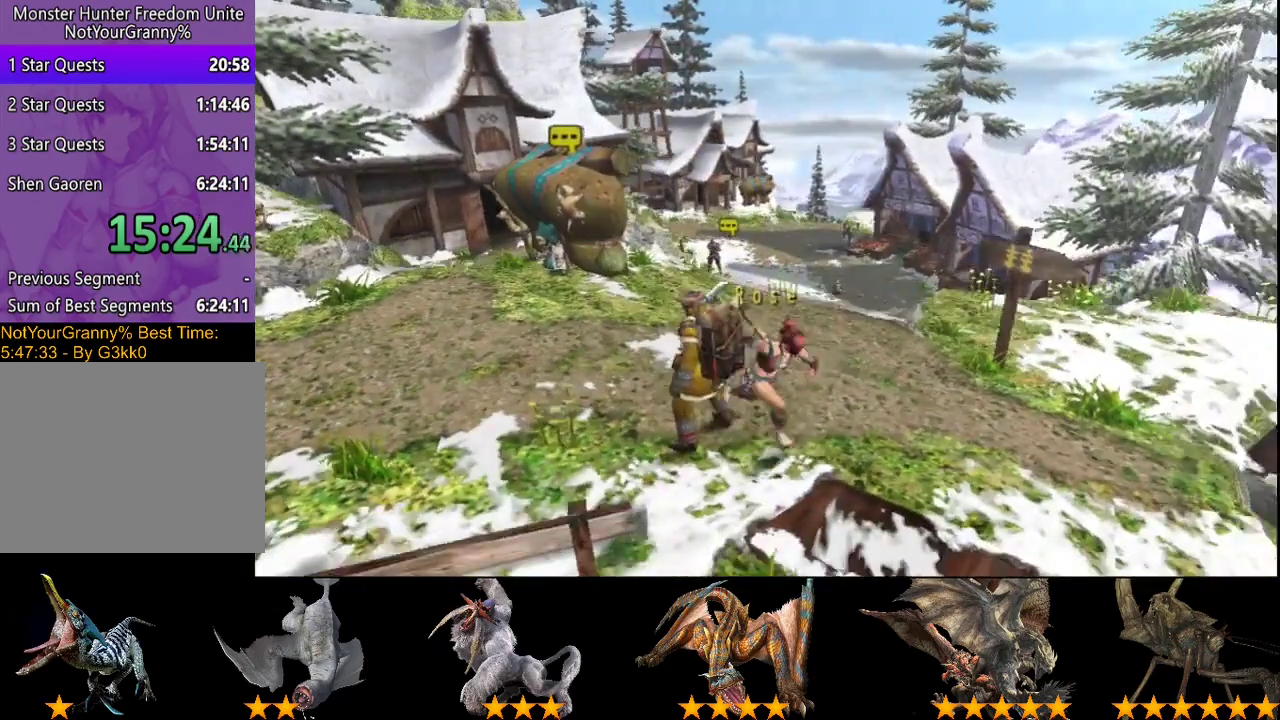
Gameplay with a controller (PlayStation layout); each line is a JSON object with the inputs held at the frame after it. "events" lists button and stick changes between this image and that frame as [ms after this image, input, new state], when the widget could be followed in between. Not read: L3 R3.
{"buttons": ["R2"], "left_stick": "down-right", "right_stick": "center", "events": [[33, "SQUARE", "up"], [133, "SQUARE", "down"], [183, "SQUARE", "up"], [250, "SQUARE", "down"], [317, "SQUARE", "up"], [417, "SQUARE", "down"], [483, "SQUARE", "up"]]}
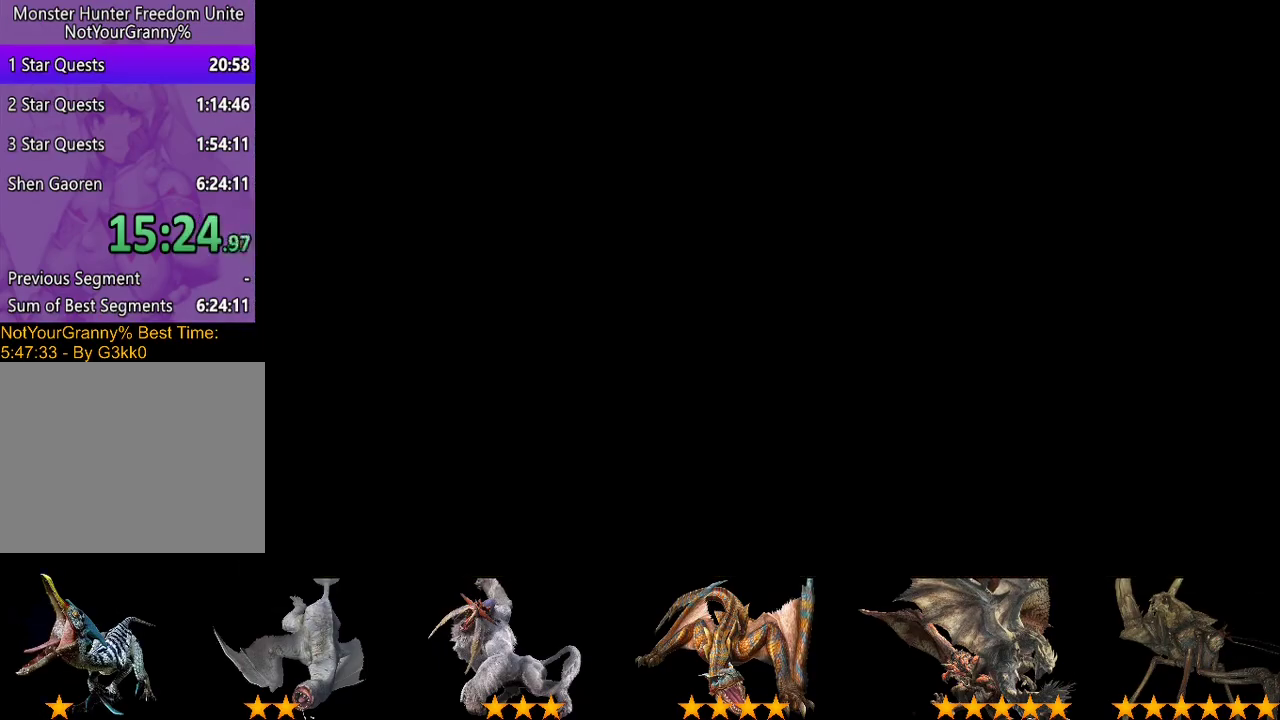
{"buttons": ["R2"], "left_stick": "up-right", "right_stick": "center", "events": [[17, "left_stick", "right"], [150, "left_stick", "up-right"]]}
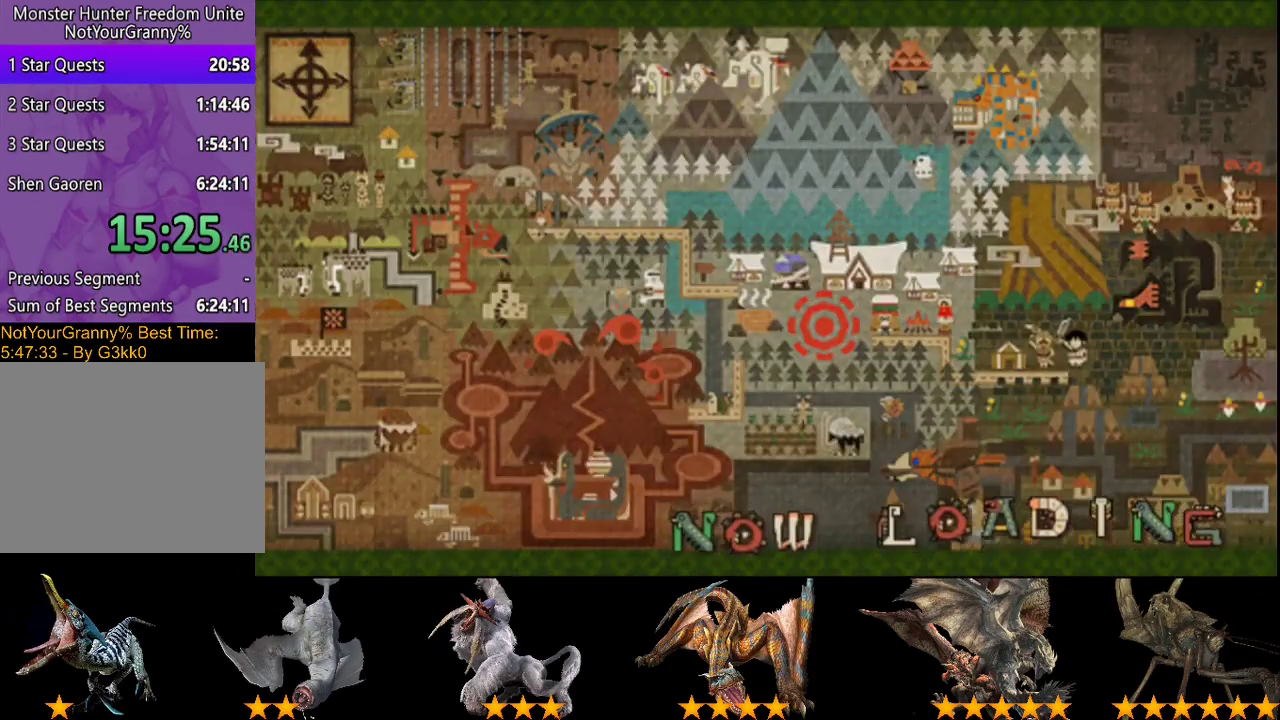
{"buttons": ["R2"], "left_stick": "up-right", "right_stick": "center", "events": []}
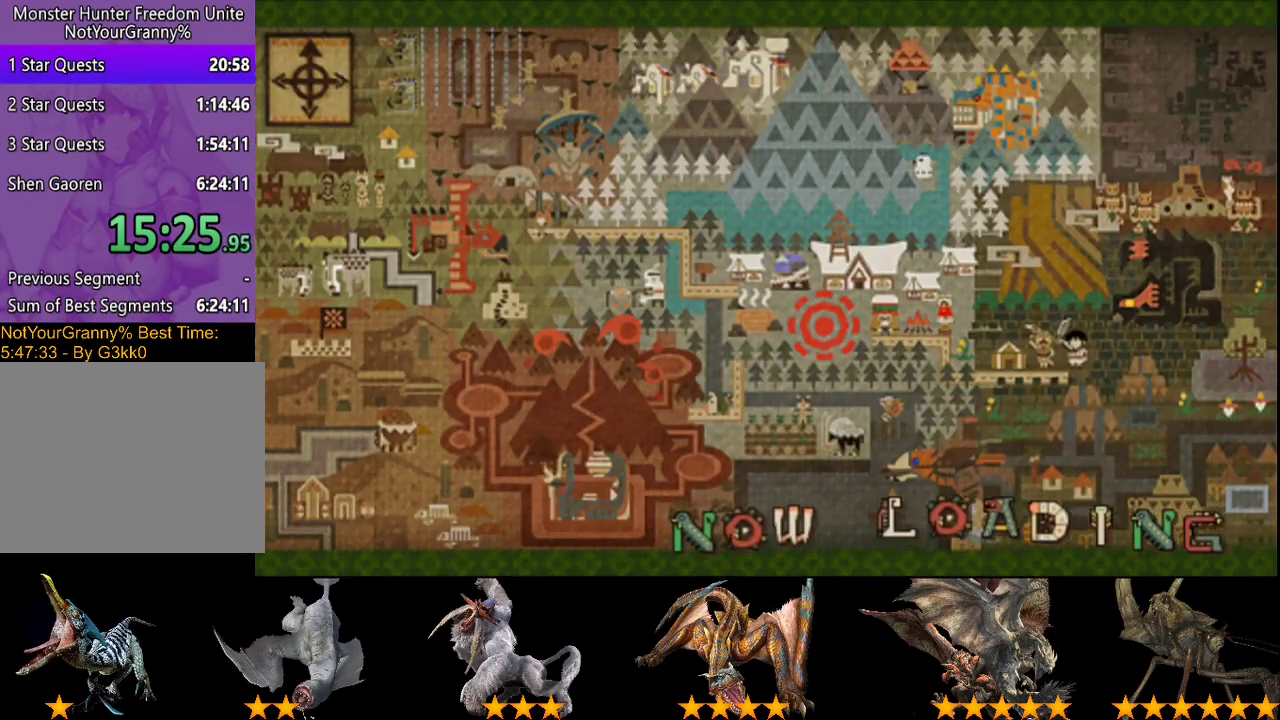
{"buttons": ["R2"], "left_stick": "up-right", "right_stick": "center", "events": []}
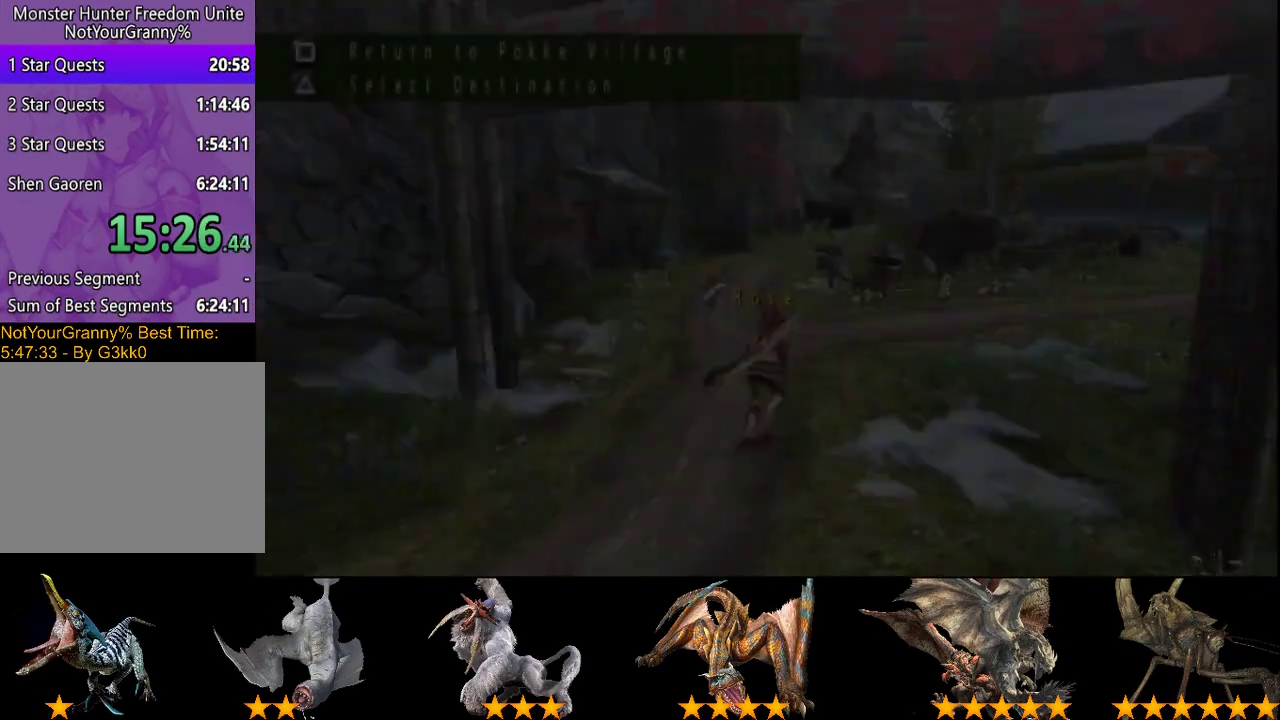
{"buttons": ["R2"], "left_stick": "up", "right_stick": "center", "events": [[267, "left_stick", "up"]]}
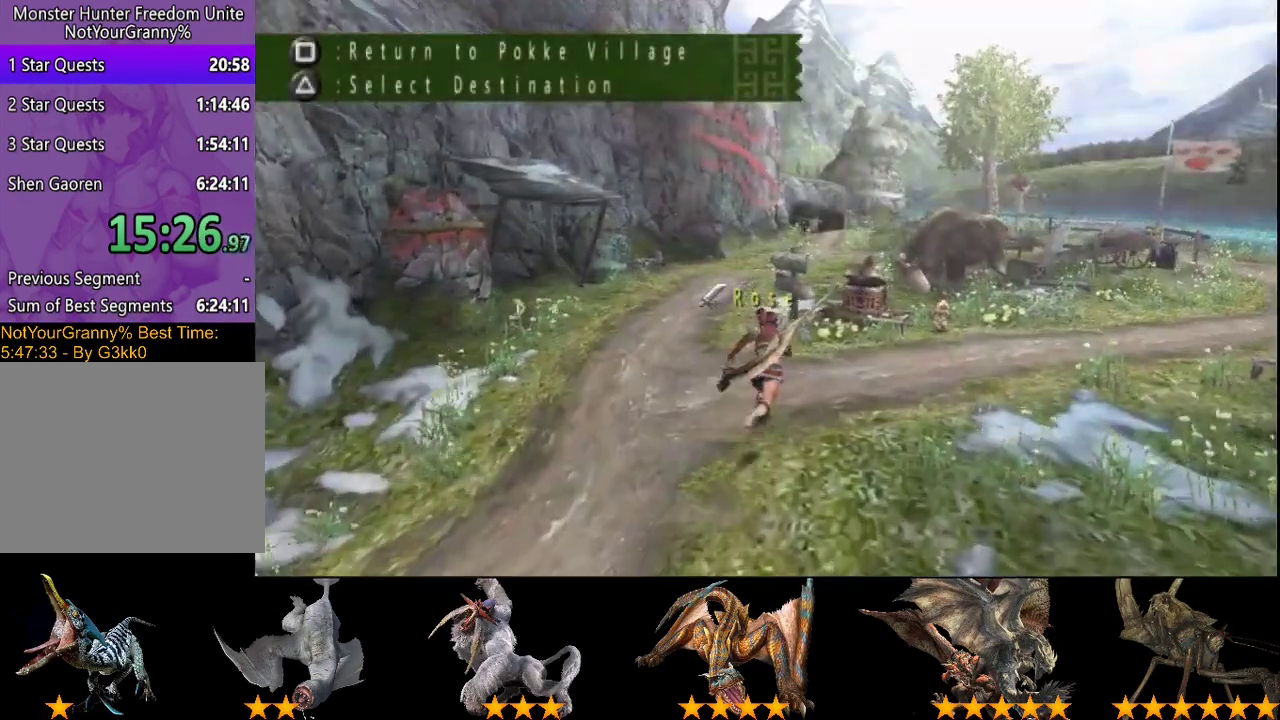
{"buttons": ["R2"], "left_stick": "up", "right_stick": "center", "events": []}
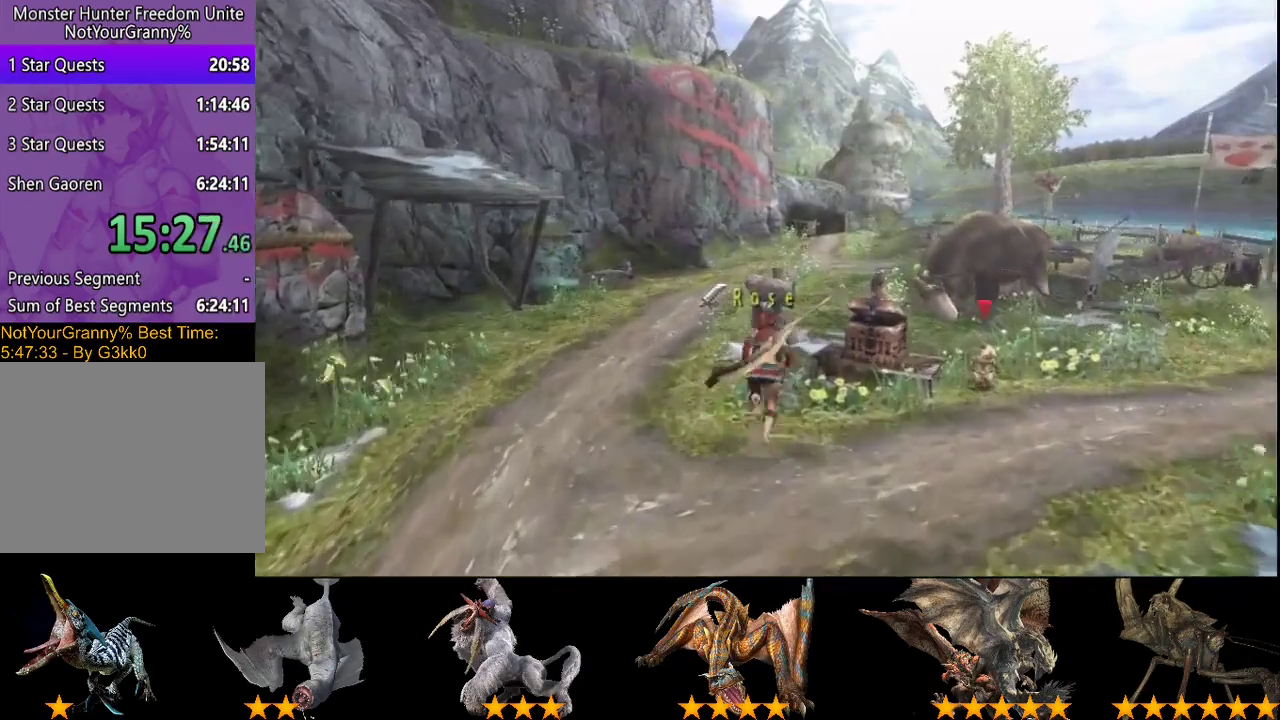
{"buttons": ["R2"], "left_stick": "up", "right_stick": "center", "events": []}
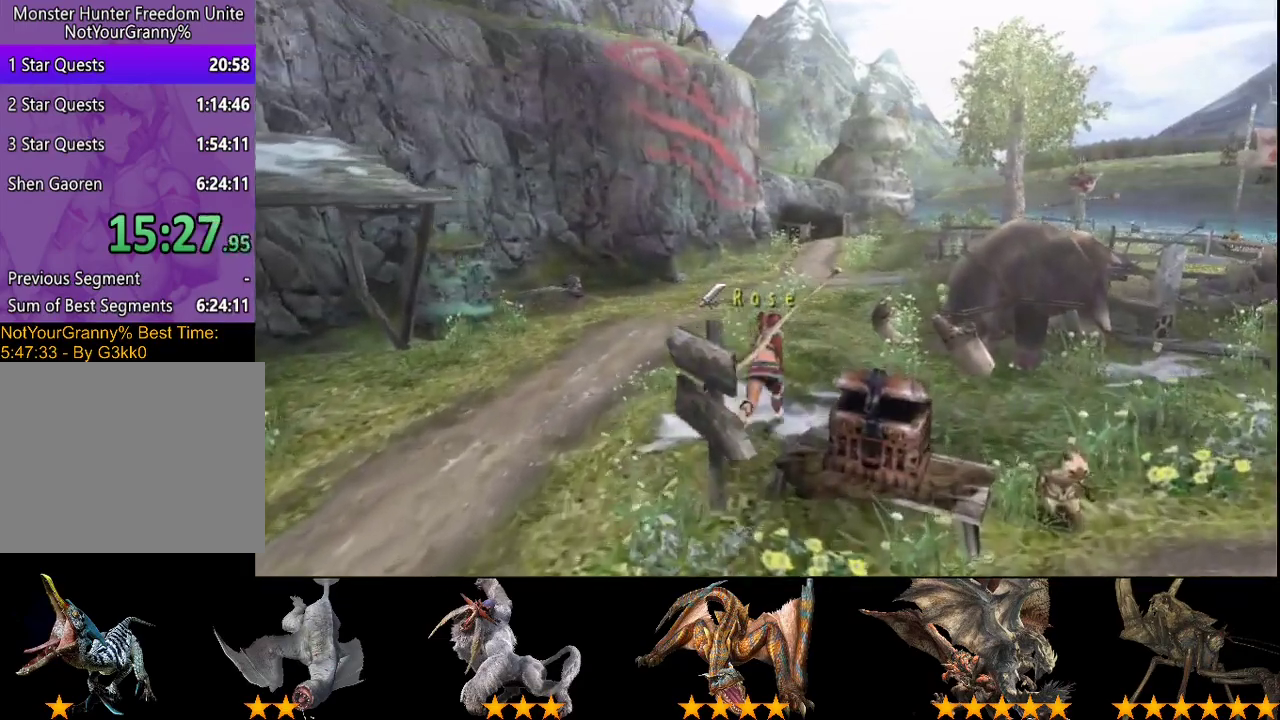
{"buttons": ["R2"], "left_stick": "up", "right_stick": "center", "events": []}
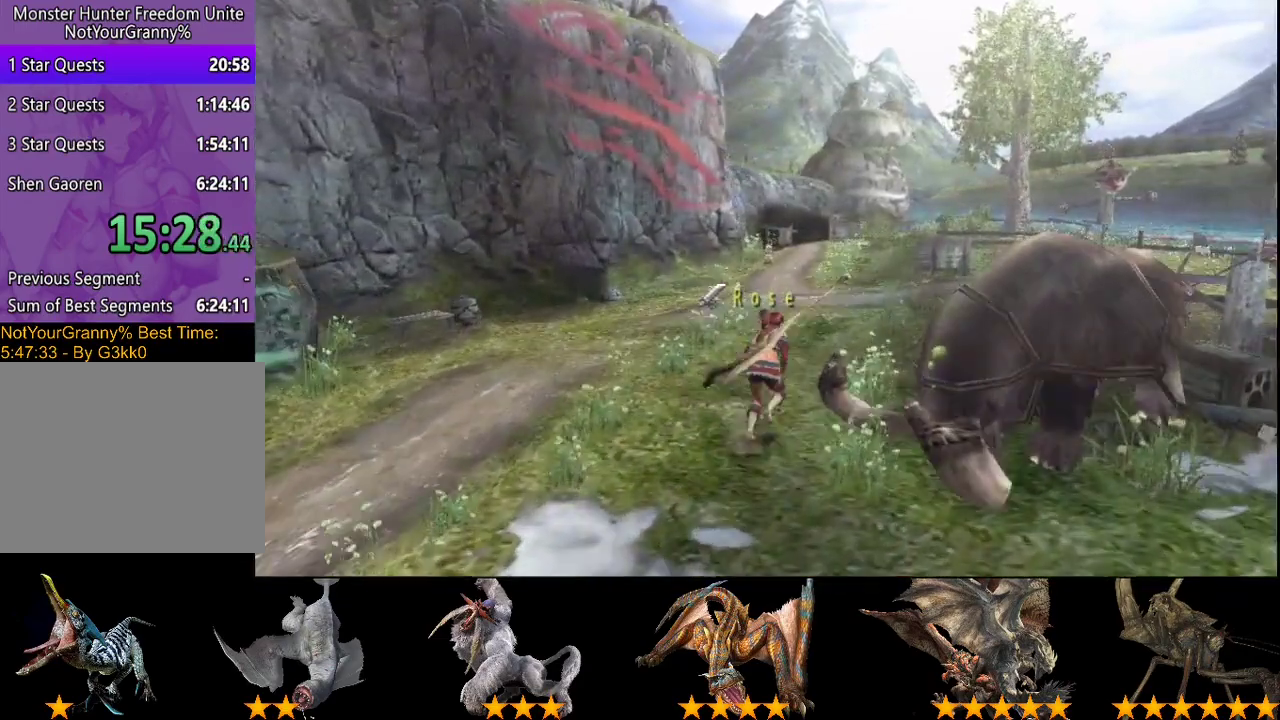
{"buttons": ["R2"], "left_stick": "up-right", "right_stick": "center", "events": [[17, "left_stick", "up-right"]]}
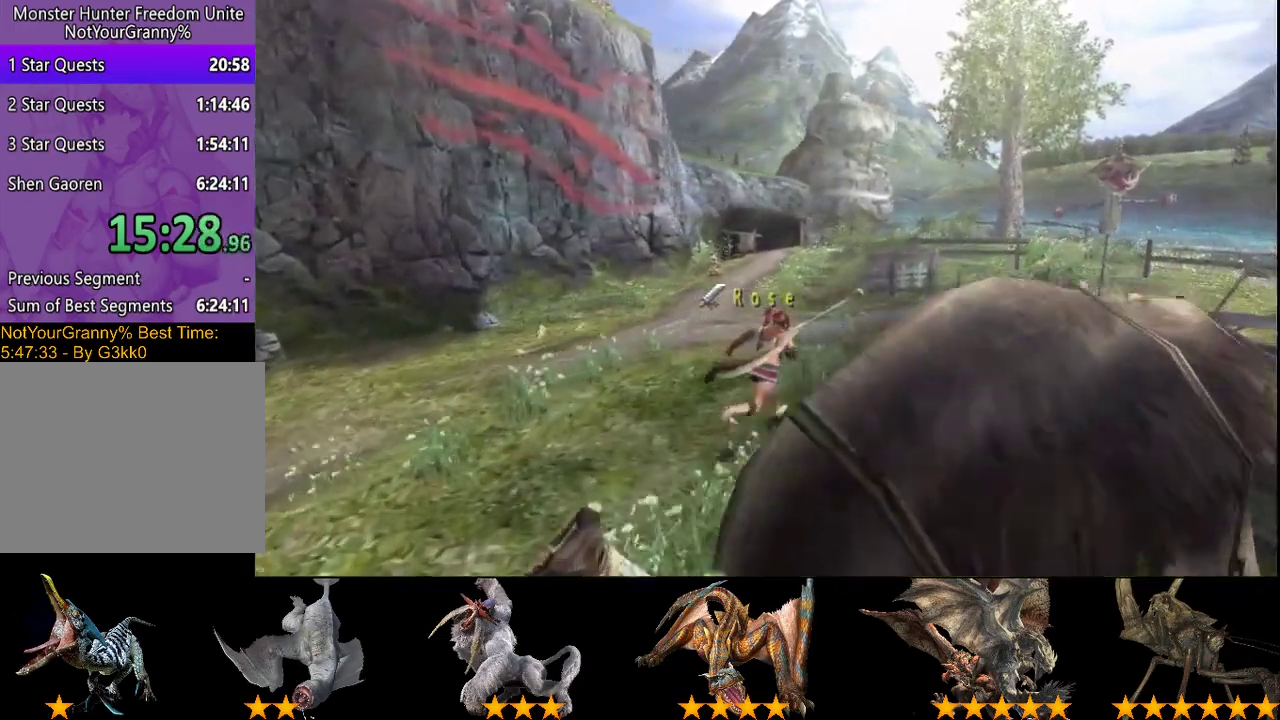
{"buttons": ["R2"], "left_stick": "up-right", "right_stick": "center", "events": []}
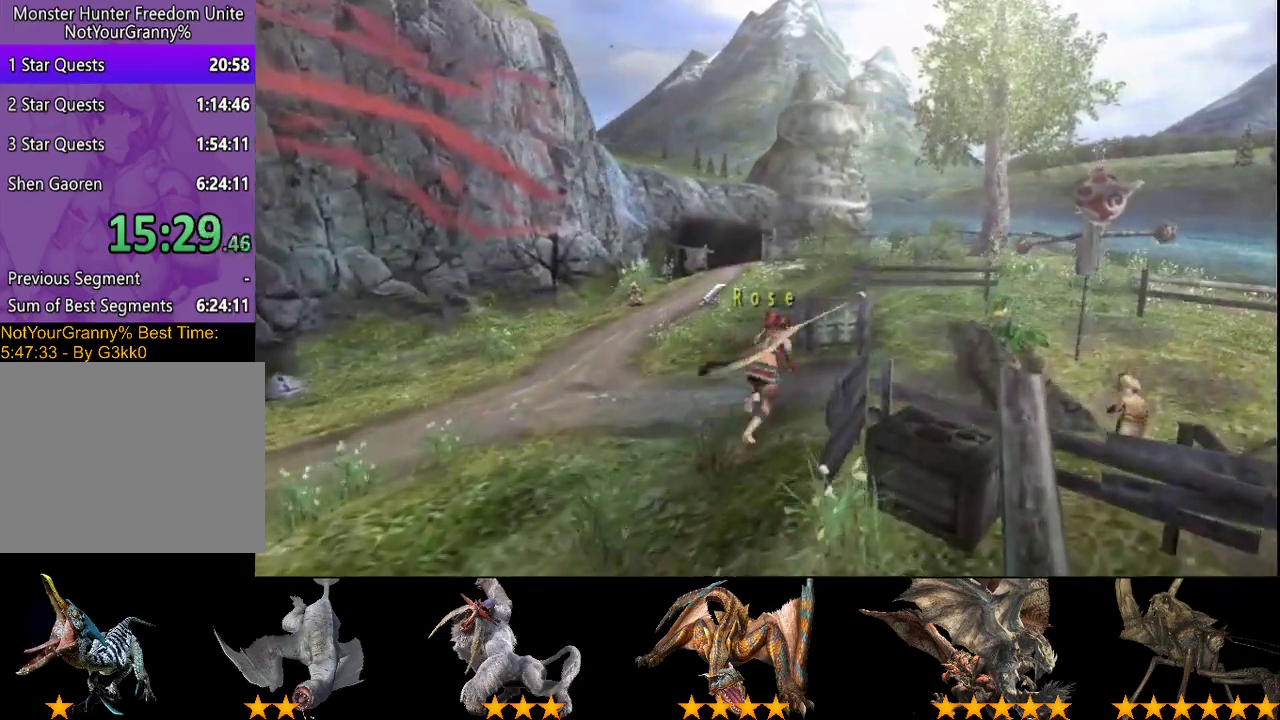
{"buttons": ["R2"], "left_stick": "right", "right_stick": "center", "events": [[317, "left_stick", "right"]]}
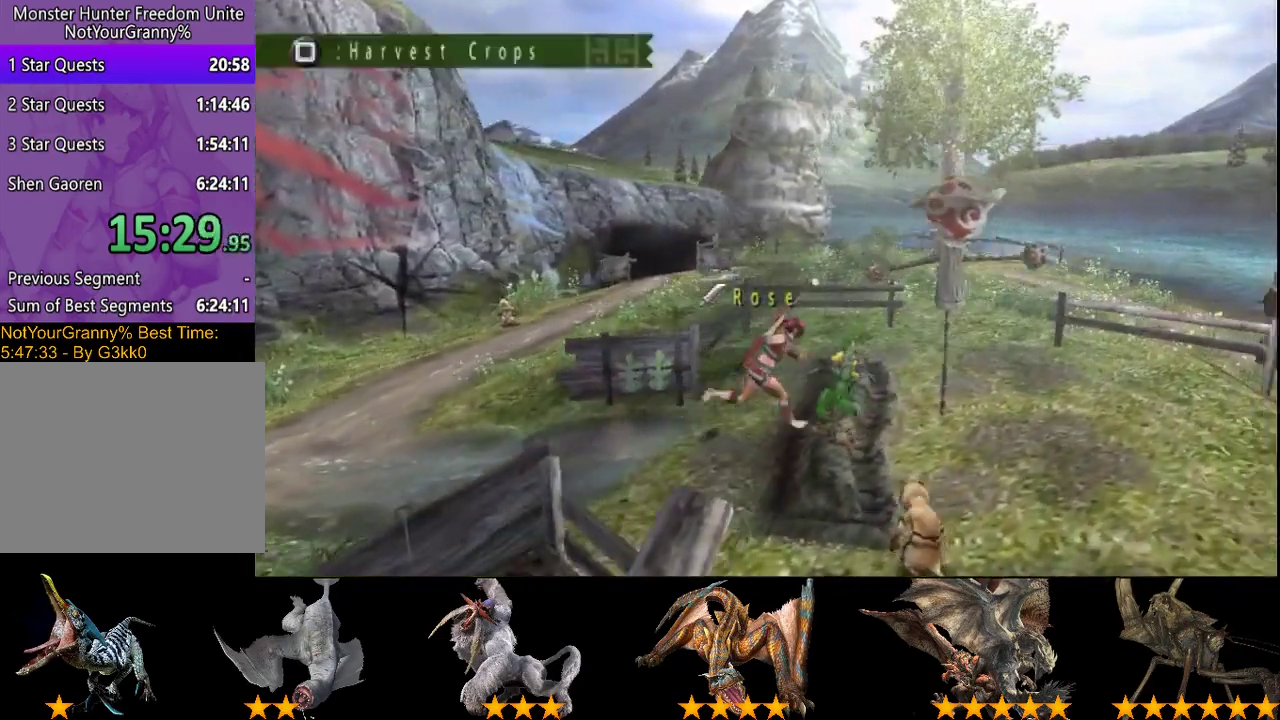
{"buttons": [], "left_stick": "center", "right_stick": "center", "events": [[167, "SQUARE", "down"], [267, "SQUARE", "up"], [333, "left_stick", "center"], [400, "R2", "up"]]}
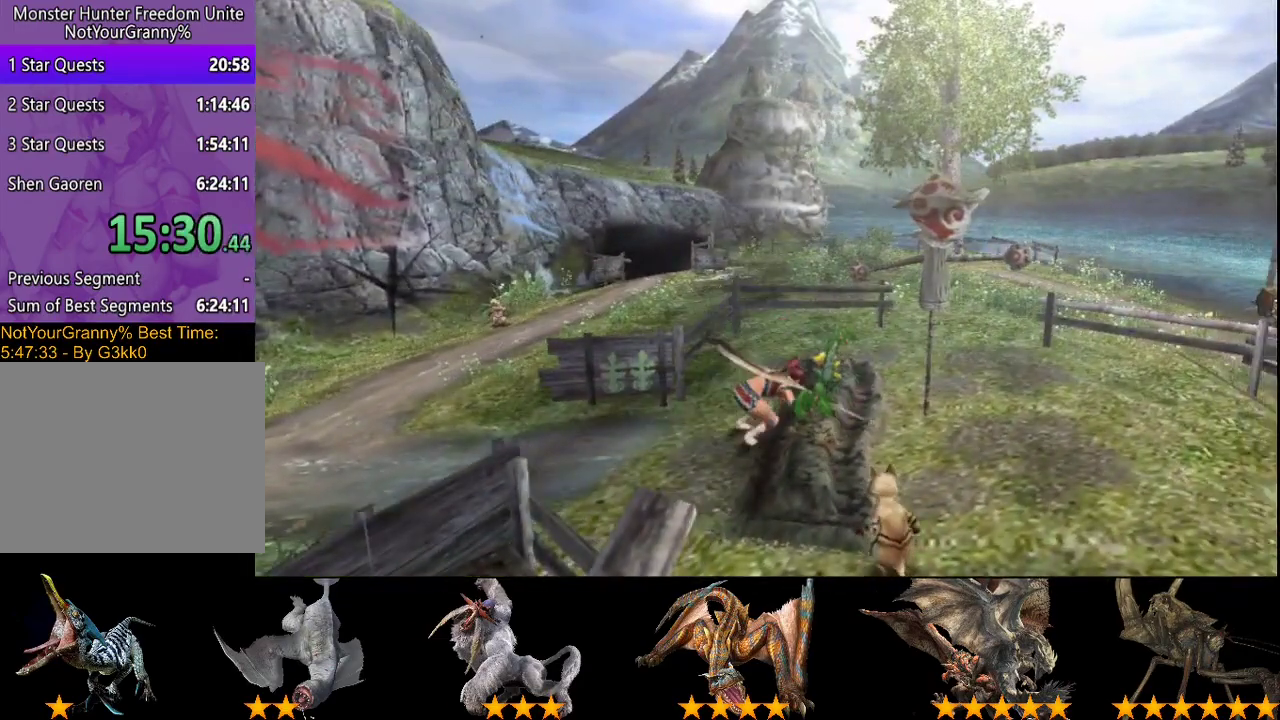
{"buttons": [], "left_stick": "center", "right_stick": "center", "events": []}
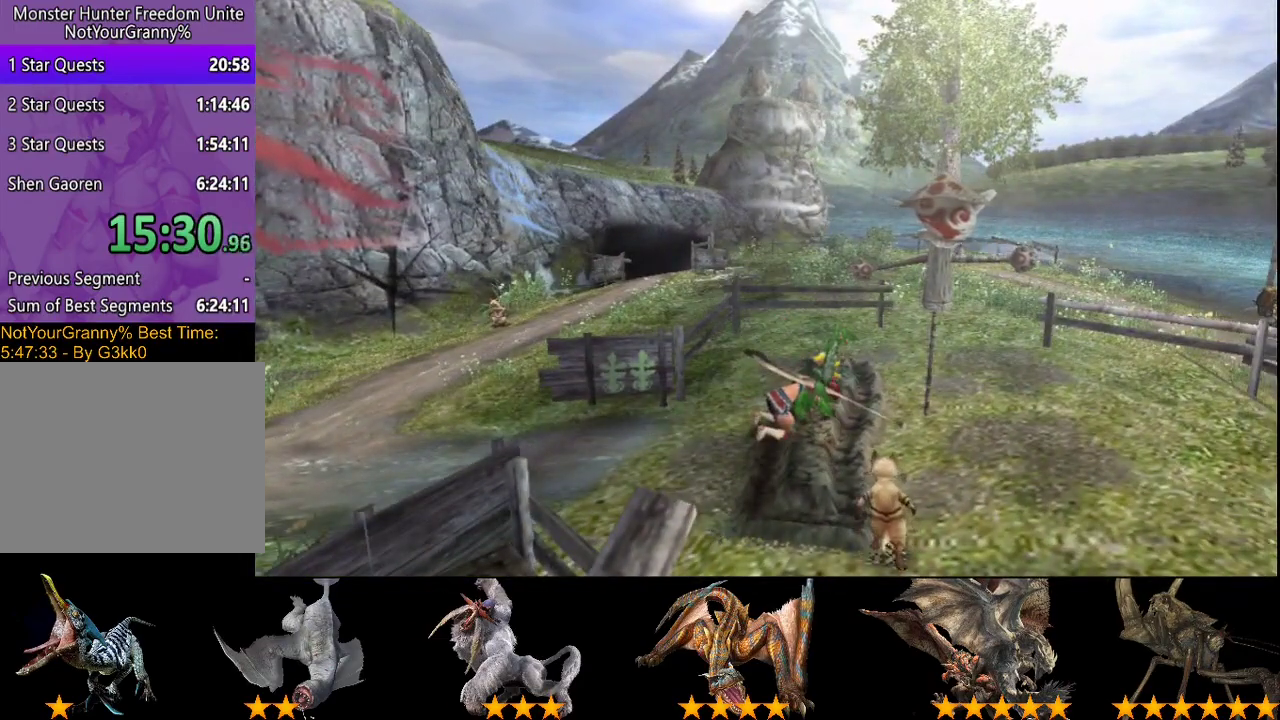
{"buttons": [], "left_stick": "center", "right_stick": "center", "events": []}
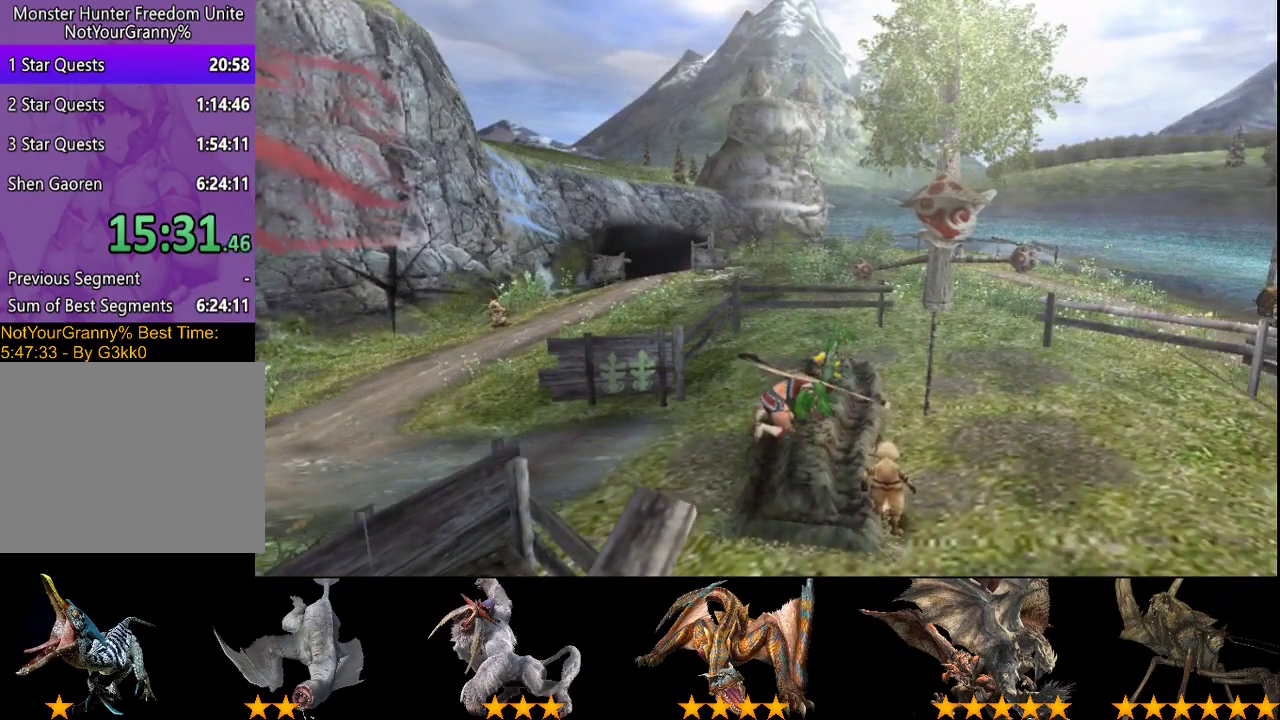
{"buttons": ["DPAD_UP"], "left_stick": "center", "right_stick": "center", "events": [[433, "DPAD_UP", "down"]]}
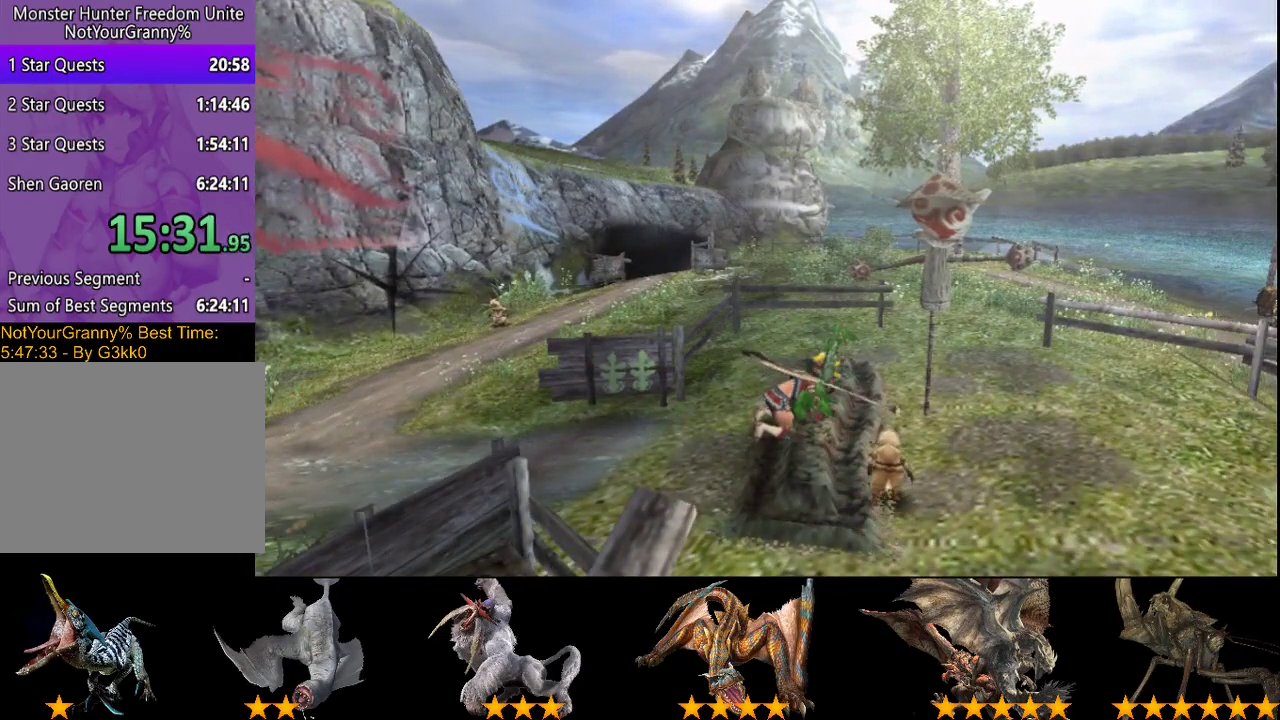
{"buttons": [], "left_stick": "center", "right_stick": "center", "events": [[17, "DPAD_UP", "up"]]}
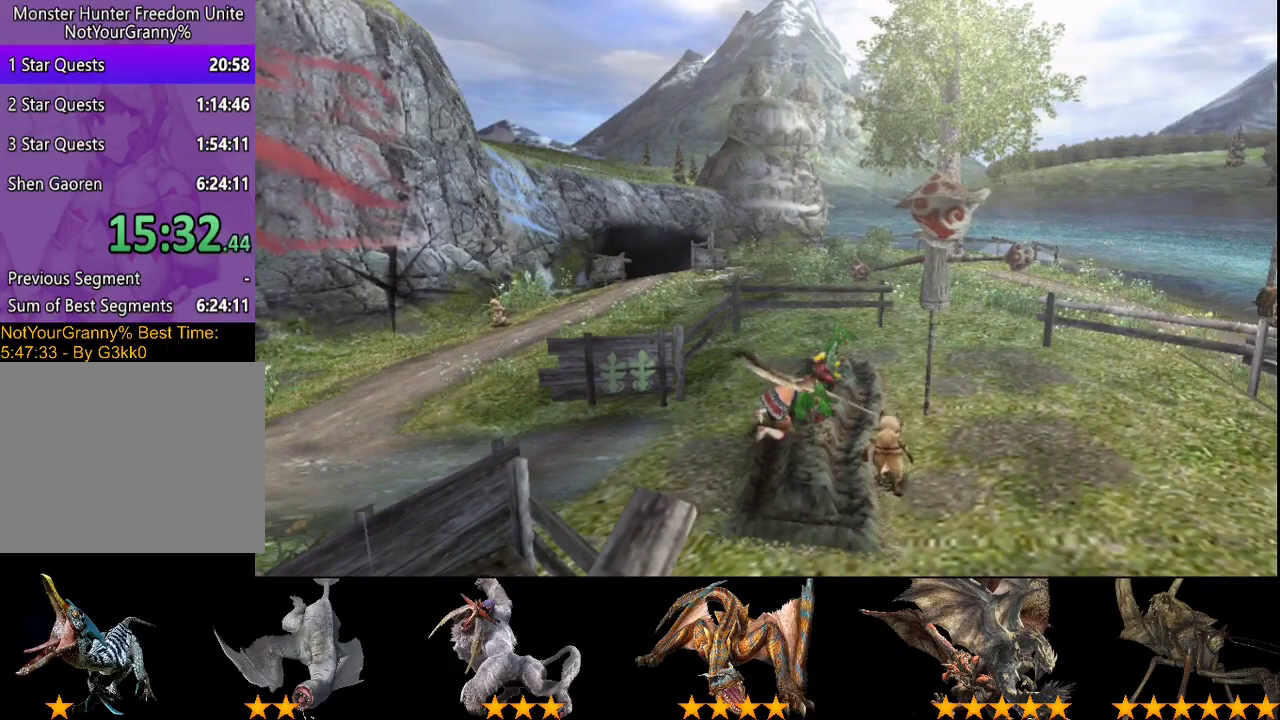
{"buttons": [], "left_stick": "center", "right_stick": "center", "events": []}
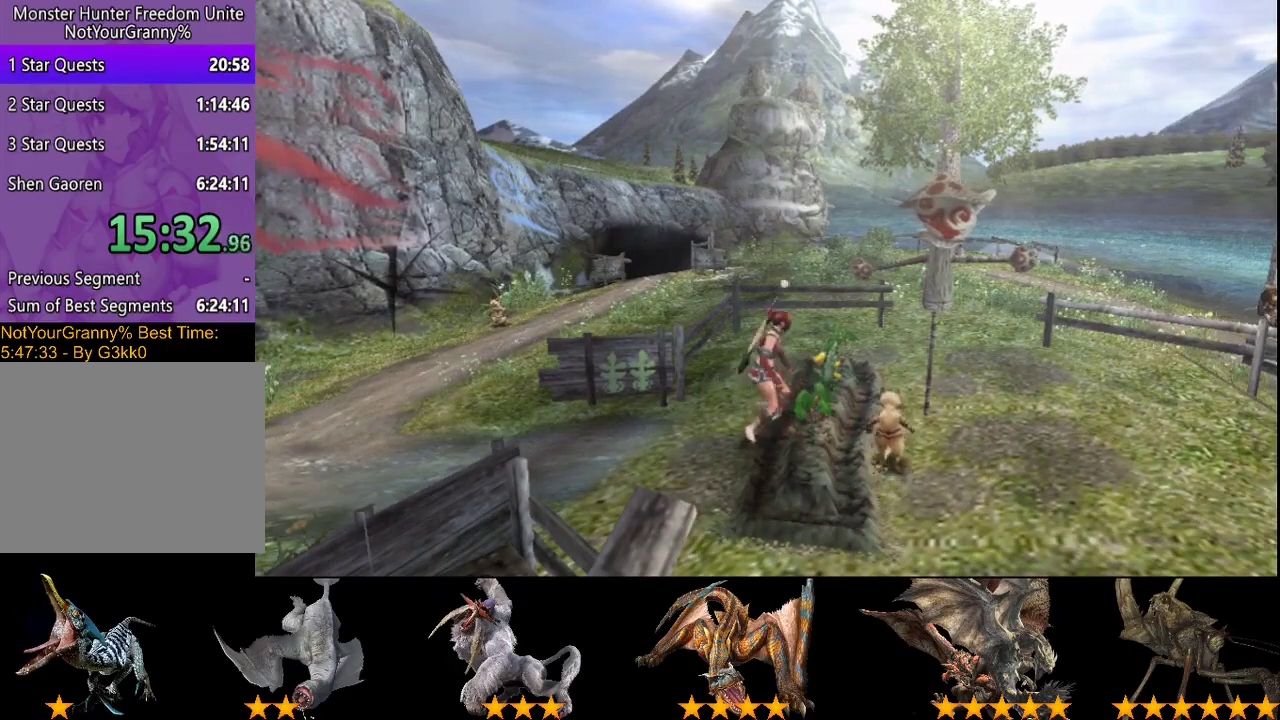
{"buttons": [], "left_stick": "center", "right_stick": "center", "events": [[83, "DPAD_UP", "down"], [167, "DPAD_UP", "up"], [233, "DPAD_LEFT", "down"], [333, "DPAD_LEFT", "up"]]}
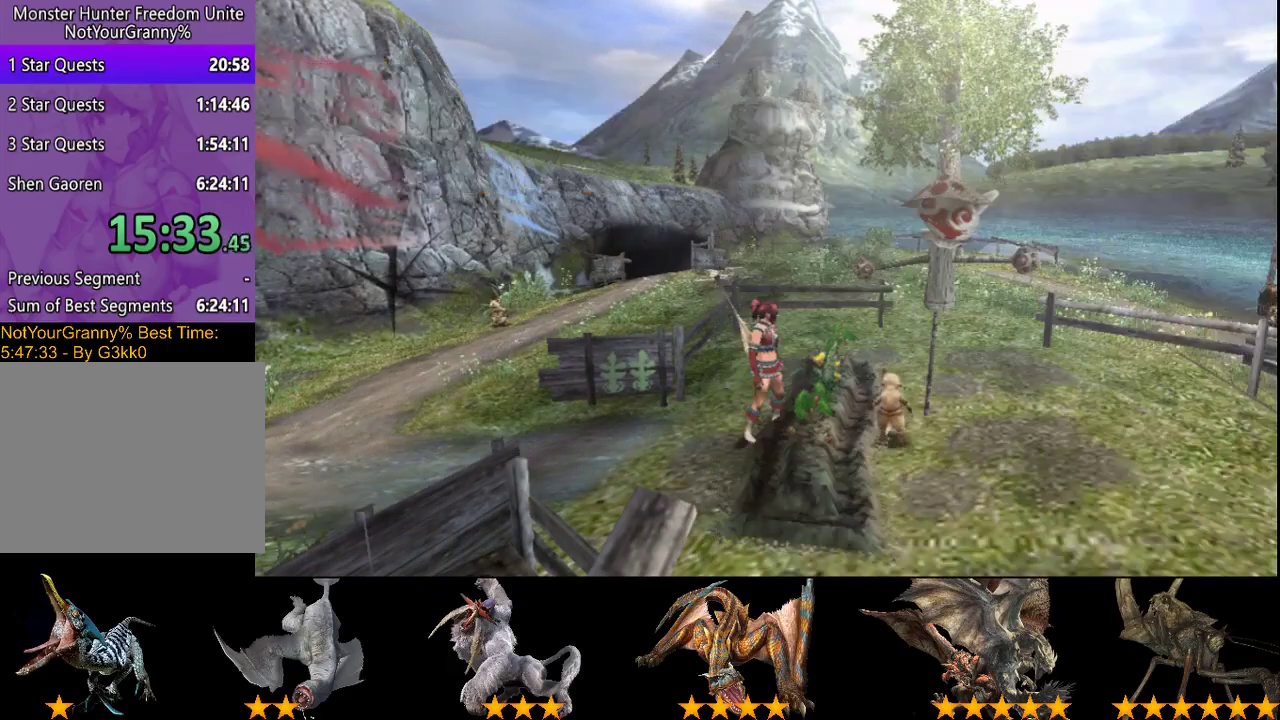
{"buttons": [], "left_stick": "up-right", "right_stick": "center", "events": [[33, "left_stick", "up-right"]]}
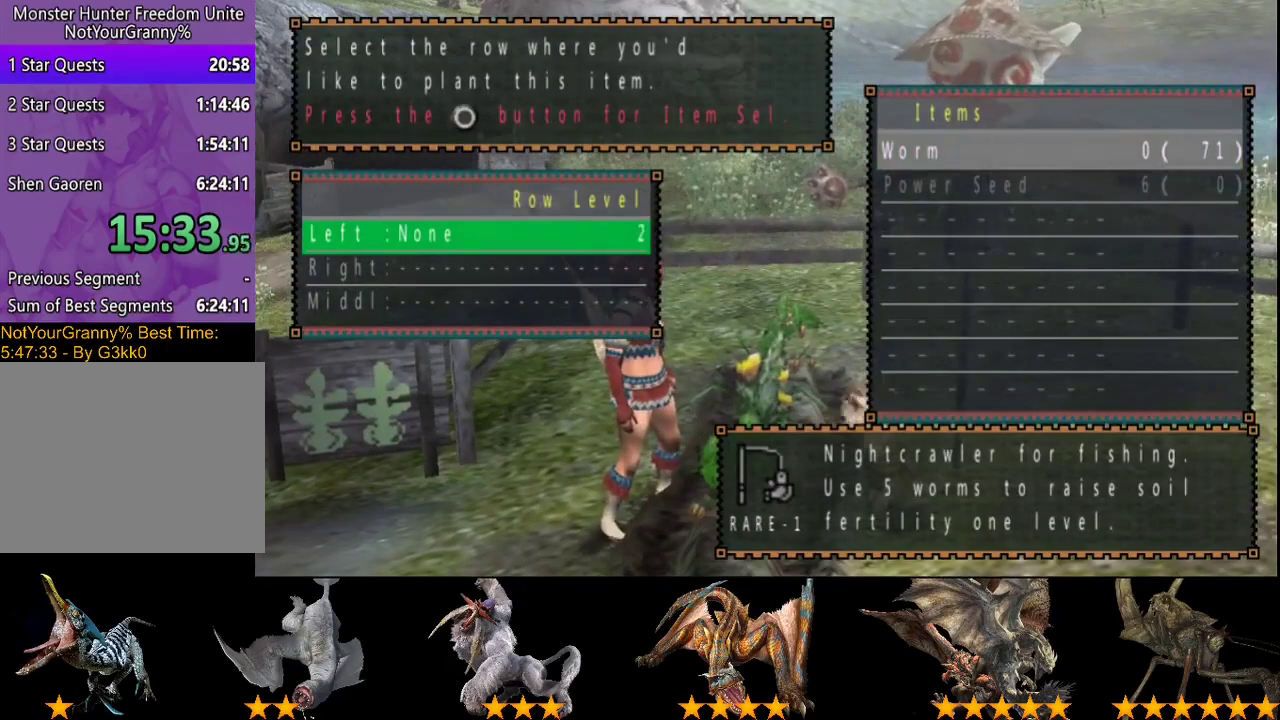
{"buttons": [], "left_stick": "center", "right_stick": "center", "events": [[250, "left_stick", "center"]]}
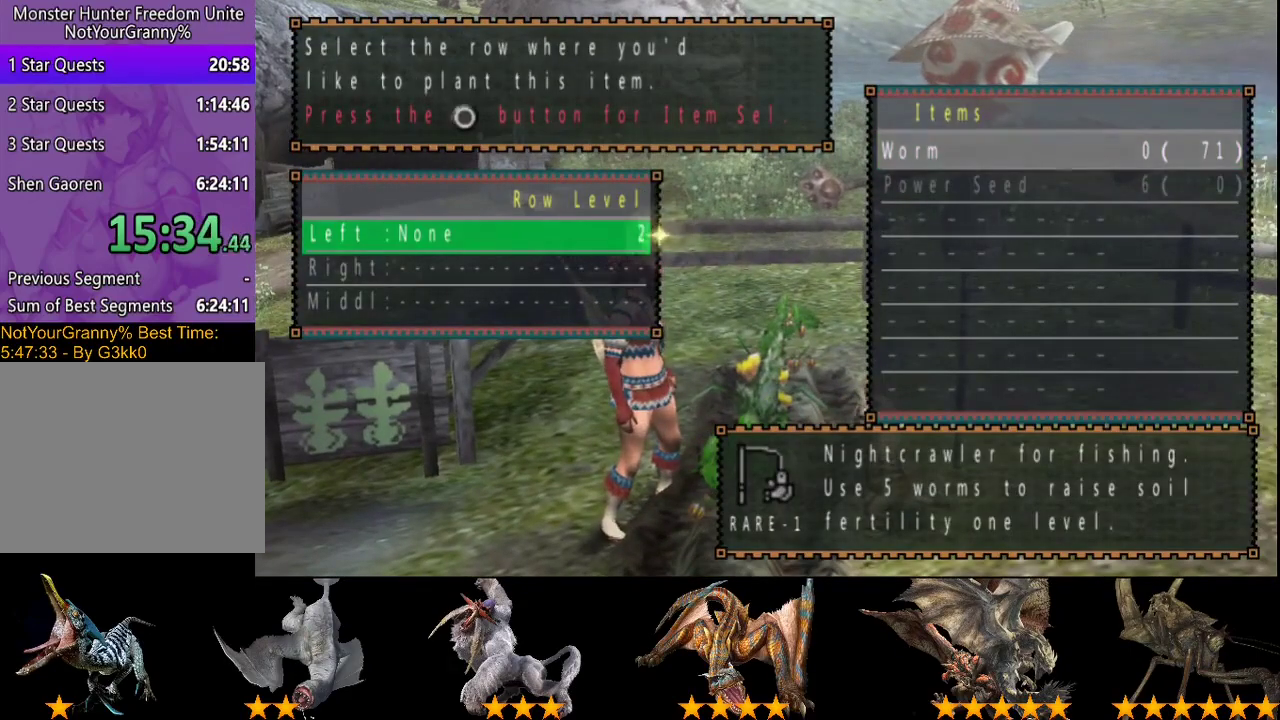
{"buttons": [], "left_stick": "center", "right_stick": "center", "events": []}
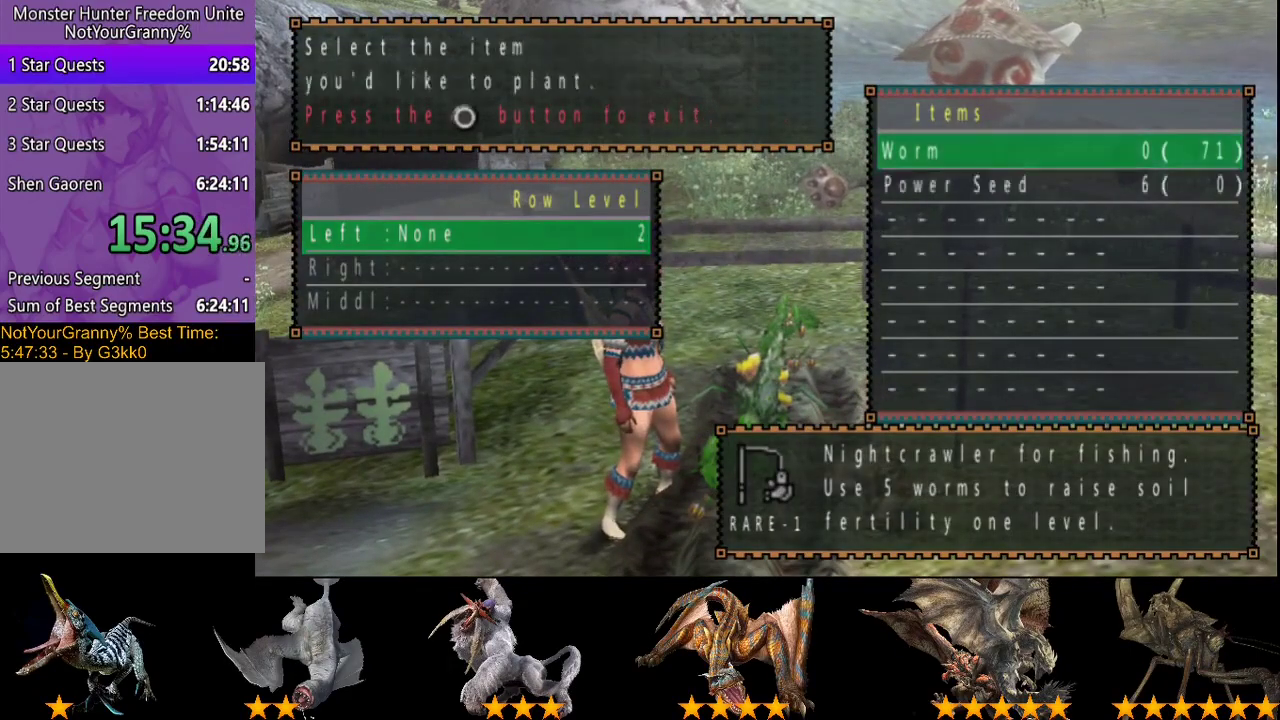
{"buttons": [], "left_stick": "center", "right_stick": "center", "events": []}
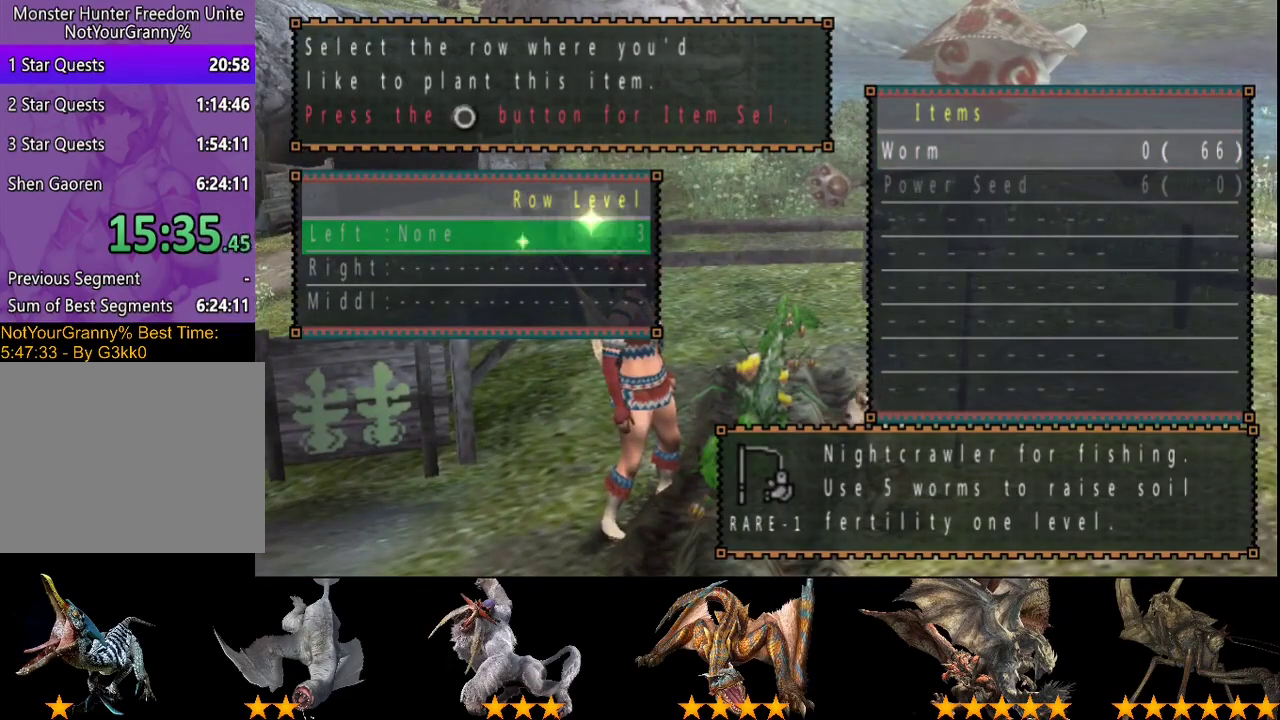
{"buttons": [], "left_stick": "center", "right_stick": "center", "events": []}
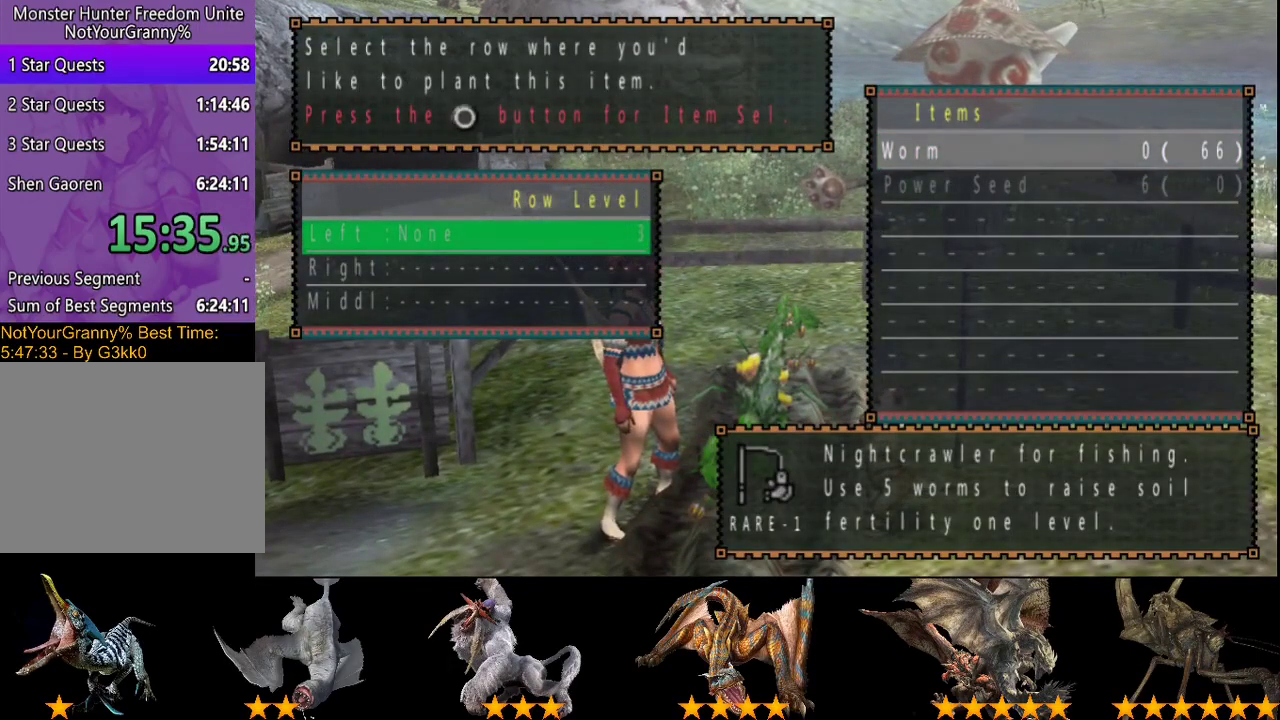
{"buttons": [], "left_stick": "center", "right_stick": "center", "events": [[350, "DPAD_DOWN", "down"], [450, "DPAD_DOWN", "up"]]}
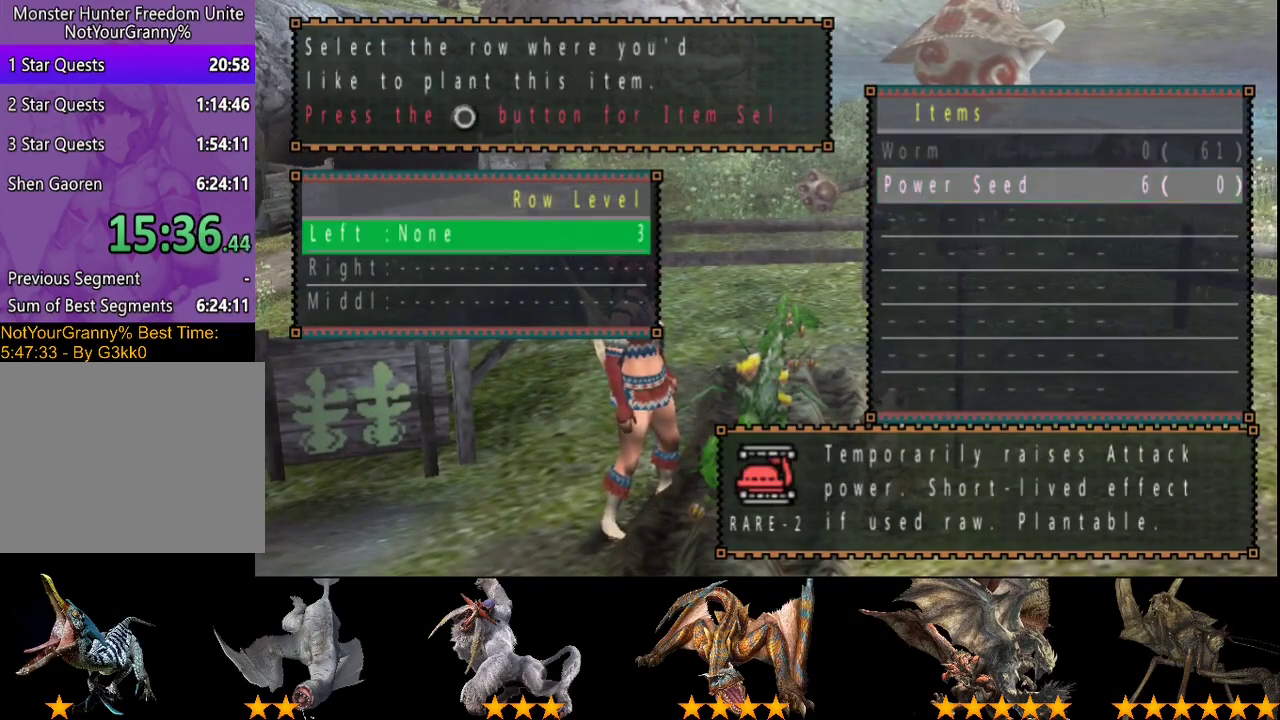
{"buttons": [], "left_stick": "up-right", "right_stick": "center", "events": [[150, "left_stick", "up-right"], [333, "CIRCLE", "down"], [433, "CIRCLE", "up"]]}
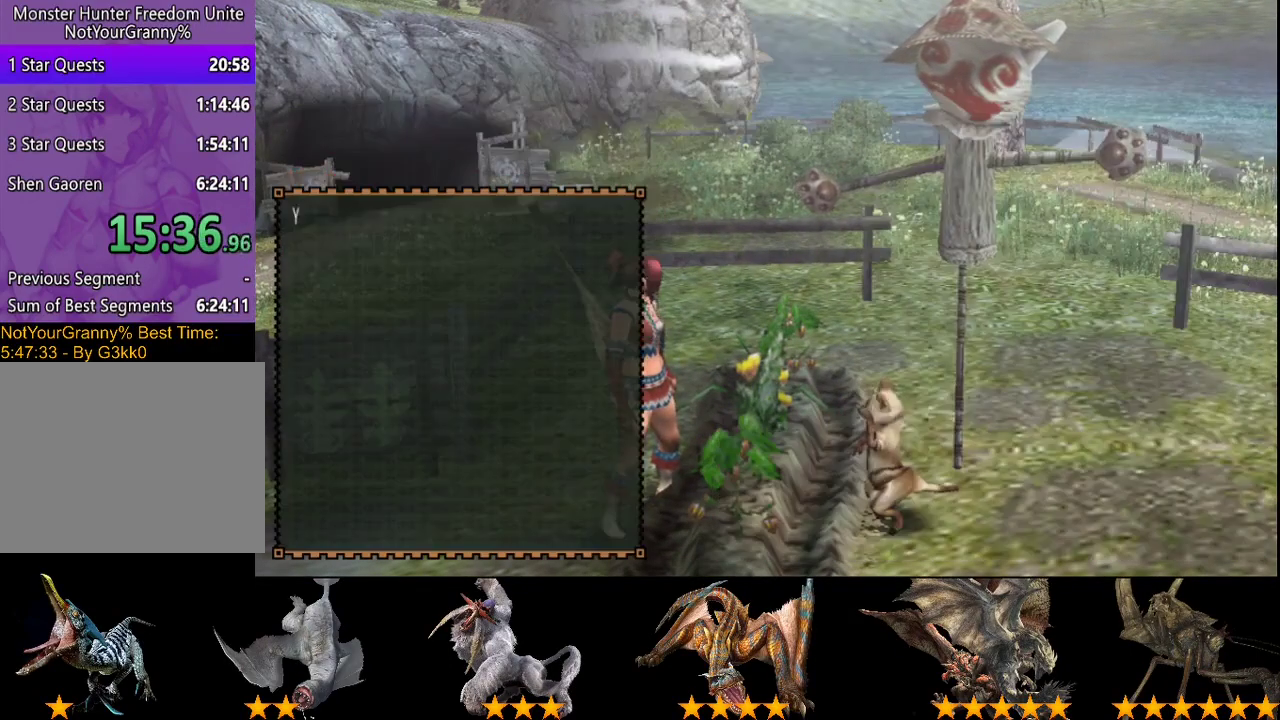
{"buttons": ["R2"], "left_stick": "up-right", "right_stick": "center", "events": [[333, "R2", "down"]]}
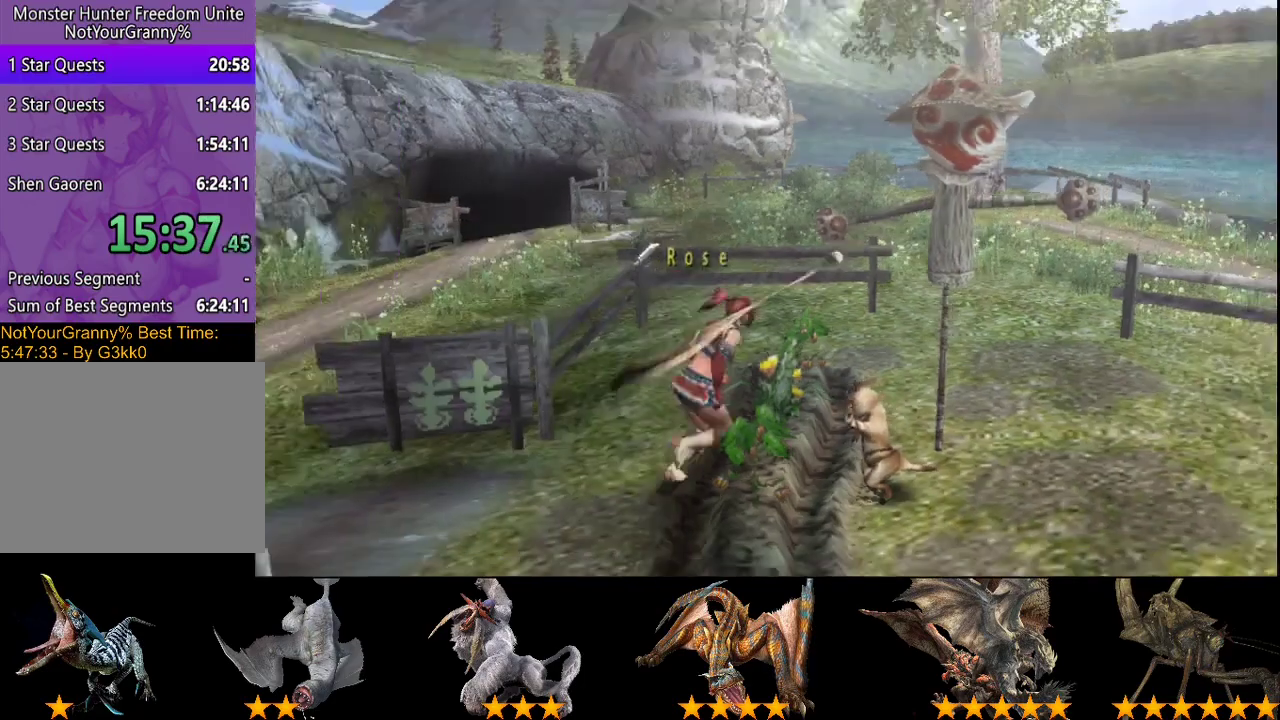
{"buttons": ["R2"], "left_stick": "up-right", "right_stick": "center", "events": []}
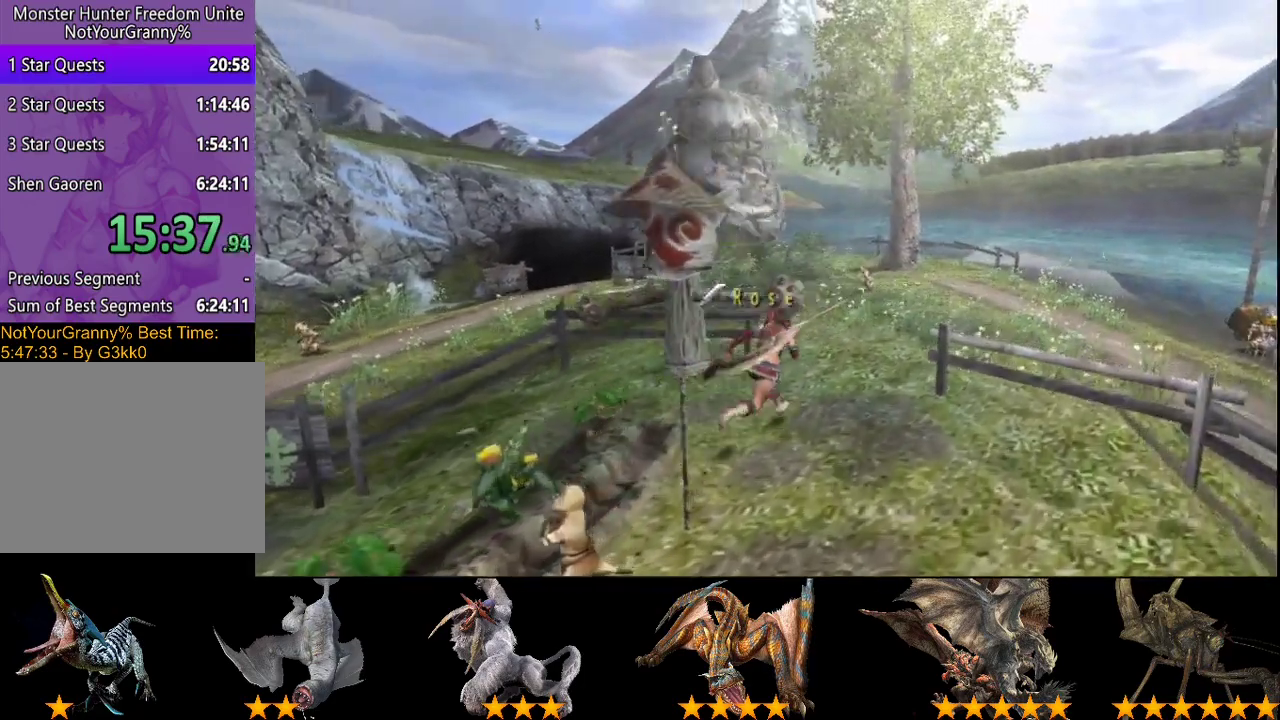
{"buttons": ["R2"], "left_stick": "up-right", "right_stick": "center", "events": []}
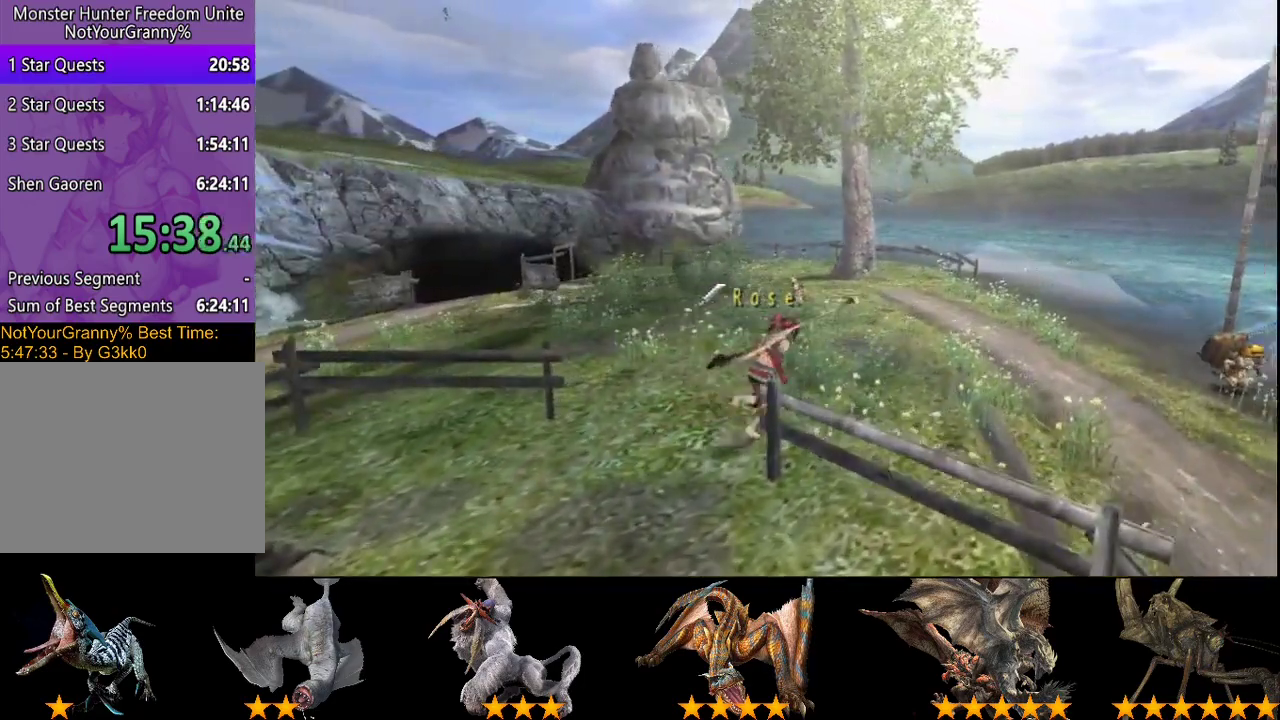
{"buttons": ["R2"], "left_stick": "right", "right_stick": "center", "events": [[17, "left_stick", "right"]]}